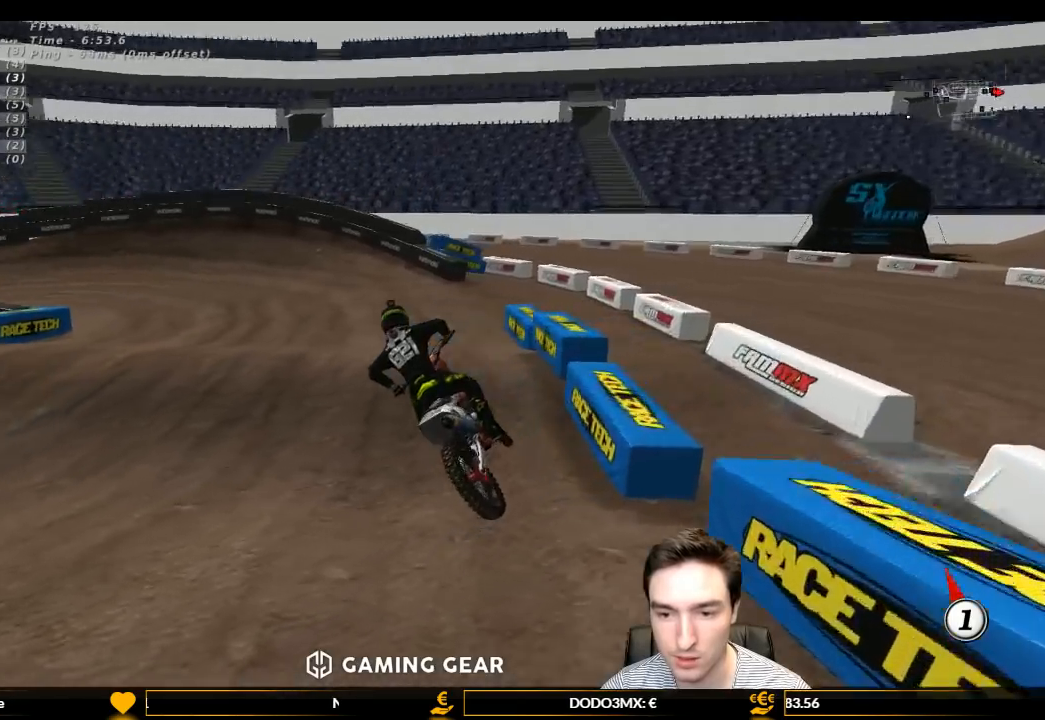
Gameplay with a controller (Xbox layout); each line is a JSON object with the inputs held at the frame after it. "events" lists button and stick changes between this image and that frame as [ms after this image, input, new state], when the widget could be followed in between. Not read: L3 R3.
{"buttons": ["L1", "R2"], "left_stick": "center", "right_stick": "center", "events": [[167, "R2", "up"], [200, "R2", "down"], [400, "R2", "up"], [400, "left_stick", "right"], [467, "R2", "down"], [500, "left_stick", "center"]]}
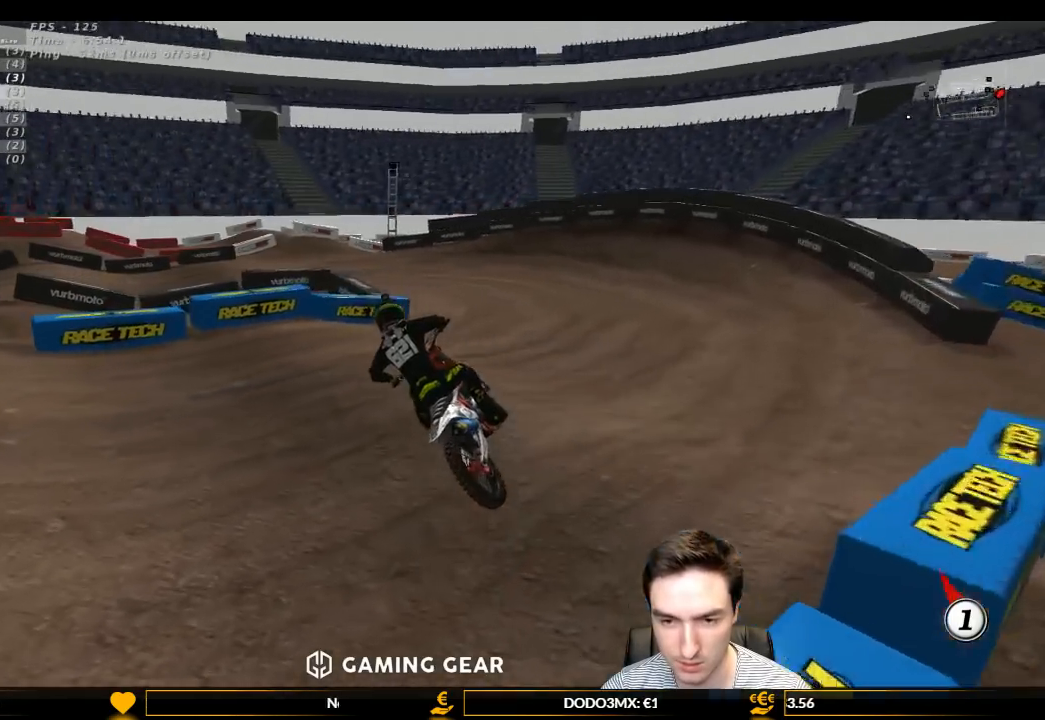
{"buttons": ["L1", "R2"], "left_stick": "right", "right_stick": "center", "events": [[100, "R2", "up"], [167, "left_stick", "right"], [200, "R2", "down"], [367, "R2", "up"], [467, "R2", "down"]]}
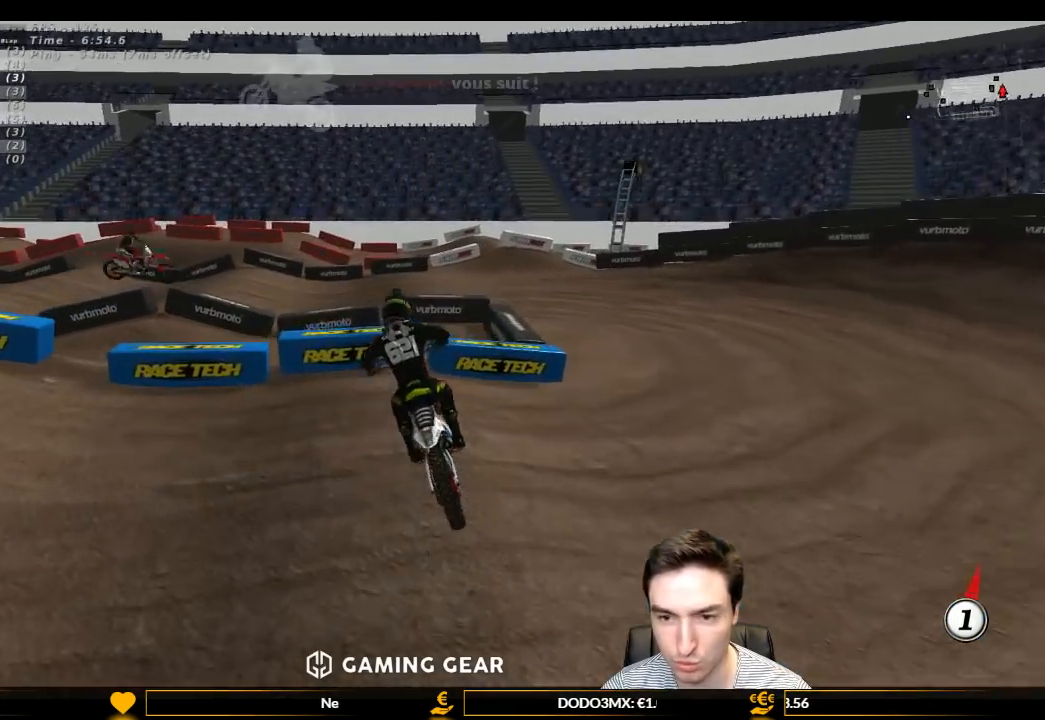
{"buttons": ["L1"], "left_stick": "right", "right_stick": "center", "events": [[33, "left_stick", "center"], [167, "left_stick", "right"], [400, "R2", "up"]]}
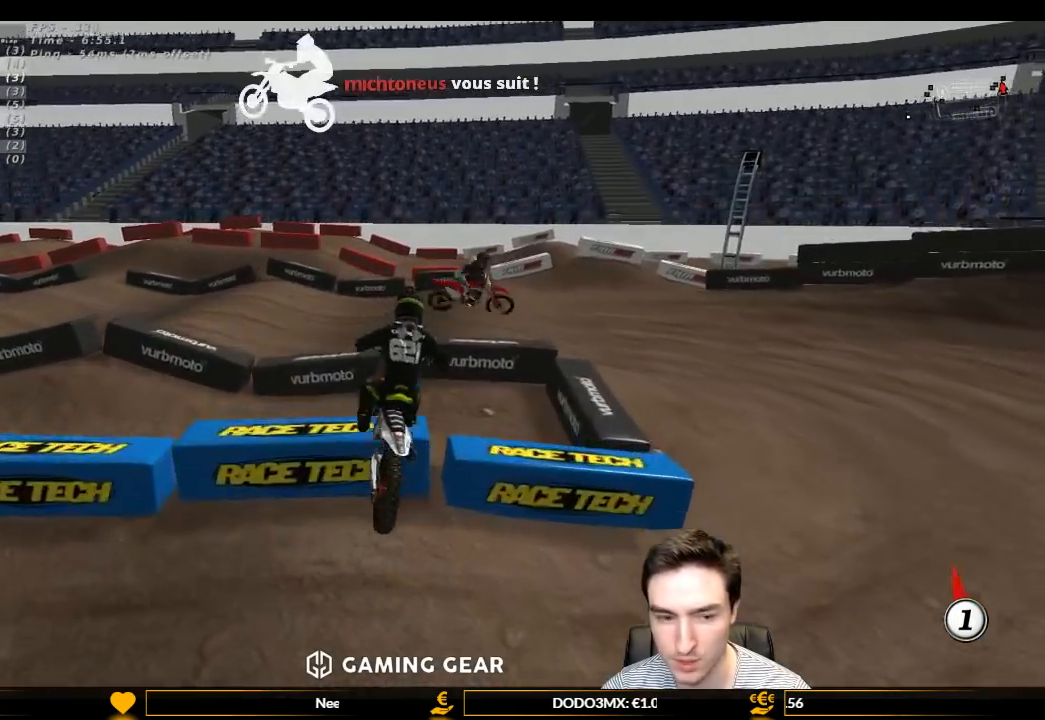
{"buttons": ["L1"], "left_stick": "center", "right_stick": "center", "events": [[67, "left_stick", "center"], [233, "left_stick", "right"], [333, "left_stick", "center"]]}
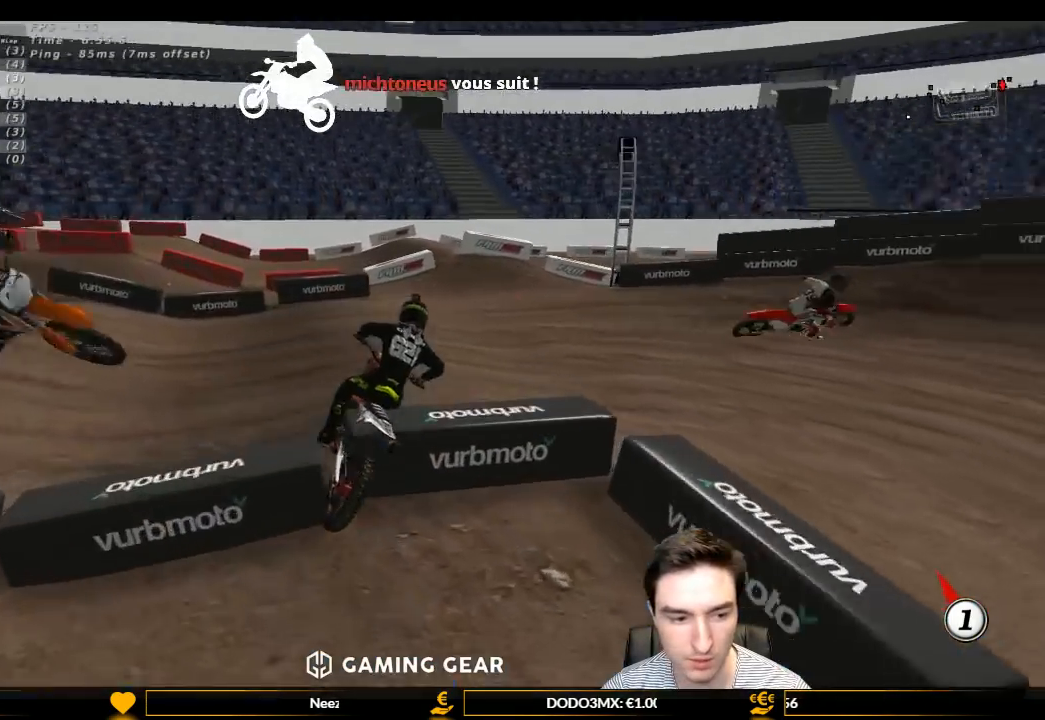
{"buttons": ["A", "L1", "L2"], "left_stick": "center", "right_stick": "center", "events": [[333, "A", "down"], [333, "L2", "down"]]}
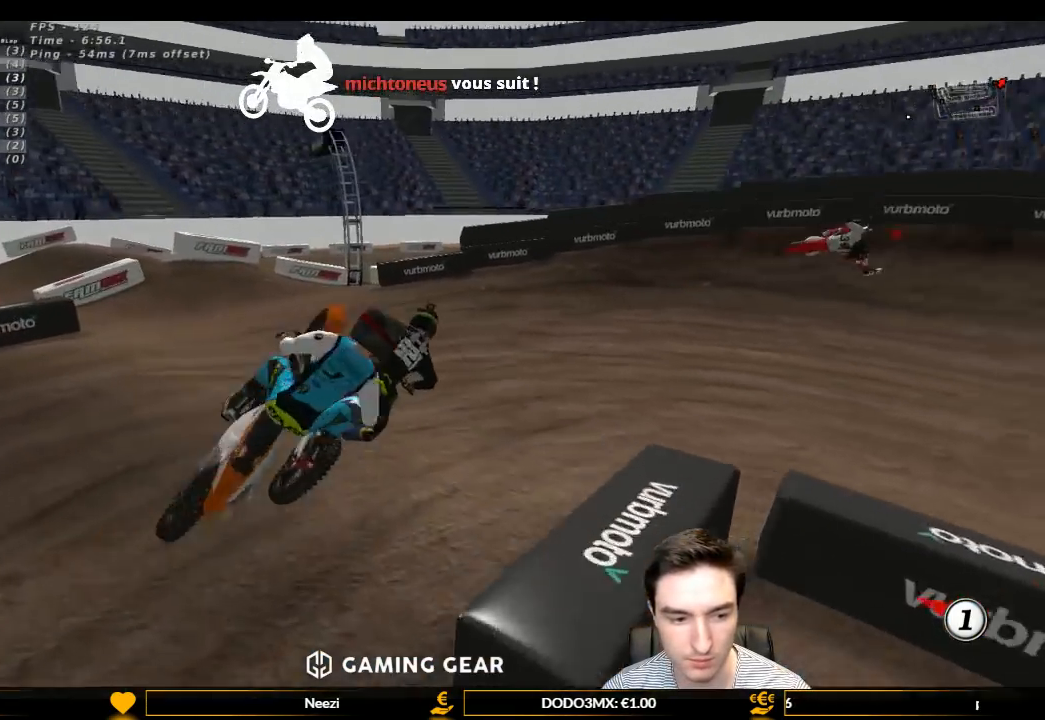
{"buttons": ["L2"], "left_stick": "center", "right_stick": "center", "events": [[100, "A", "up"], [200, "L1", "up"]]}
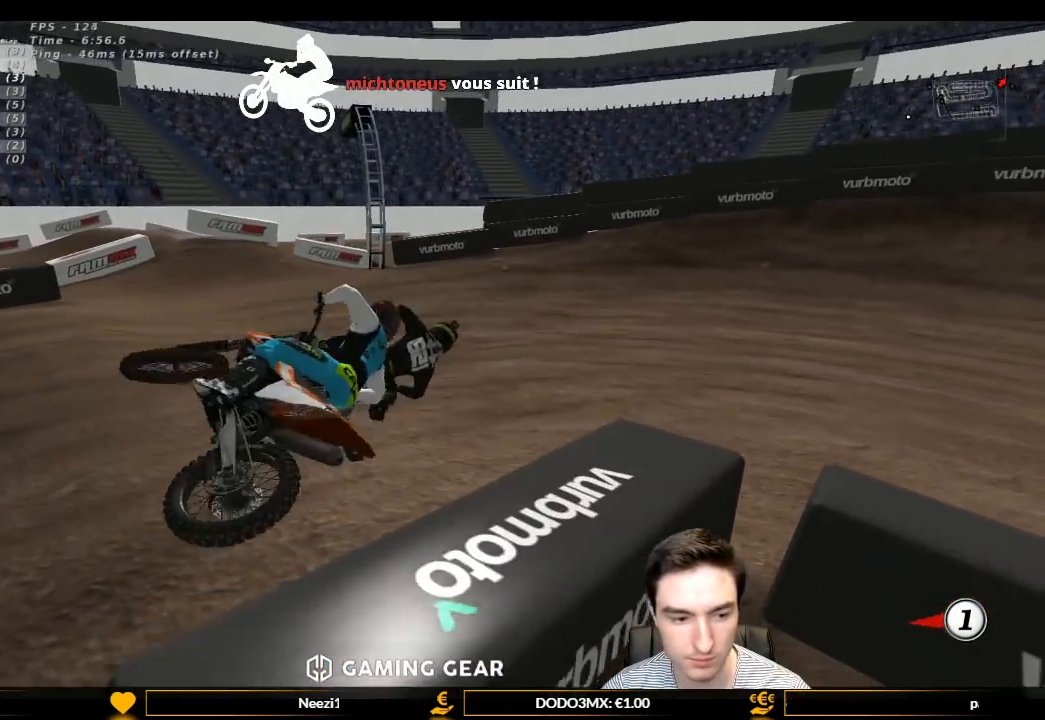
{"buttons": ["L2"], "left_stick": "center", "right_stick": "center", "events": []}
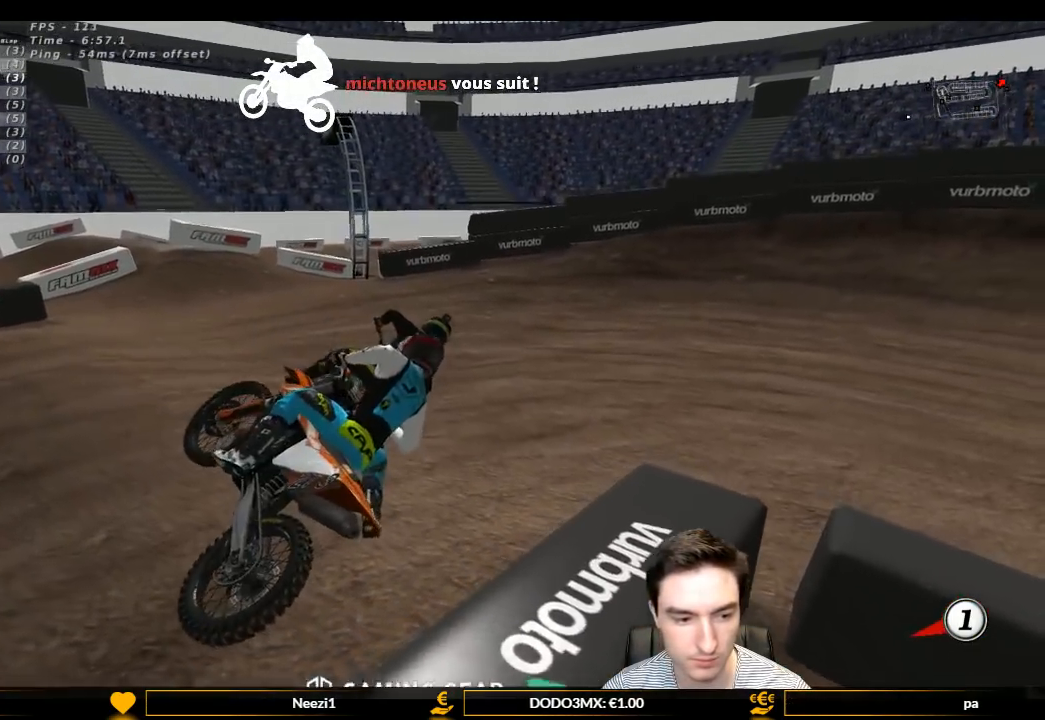
{"buttons": [], "left_stick": "center", "right_stick": "center", "events": [[167, "L2", "up"]]}
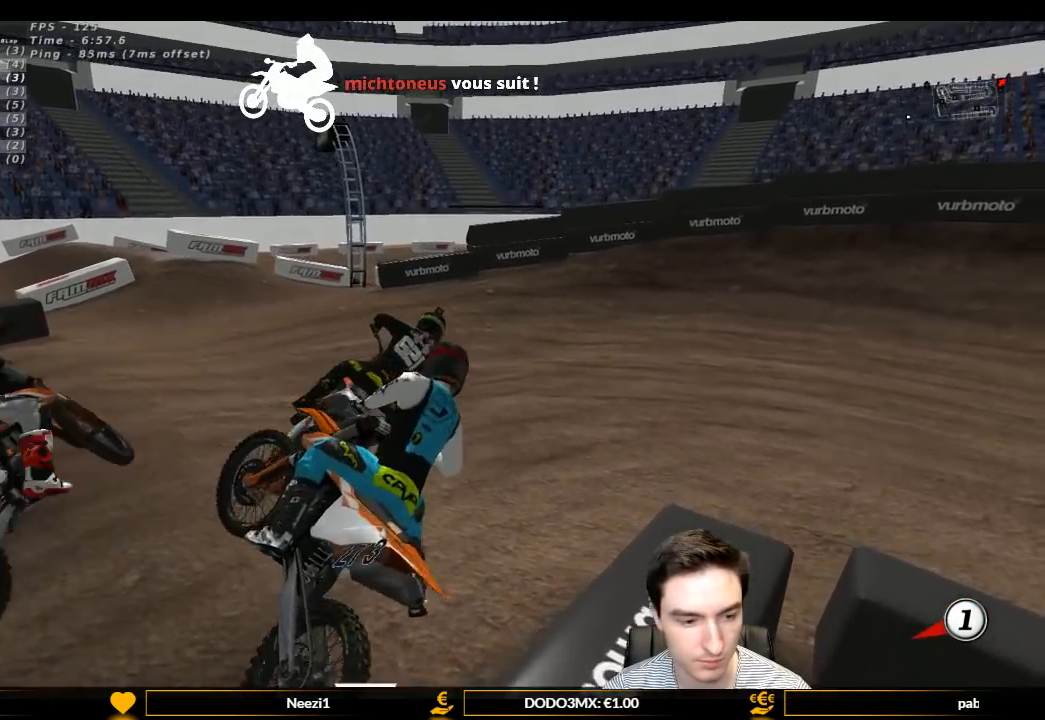
{"buttons": [], "left_stick": "center", "right_stick": "center", "events": []}
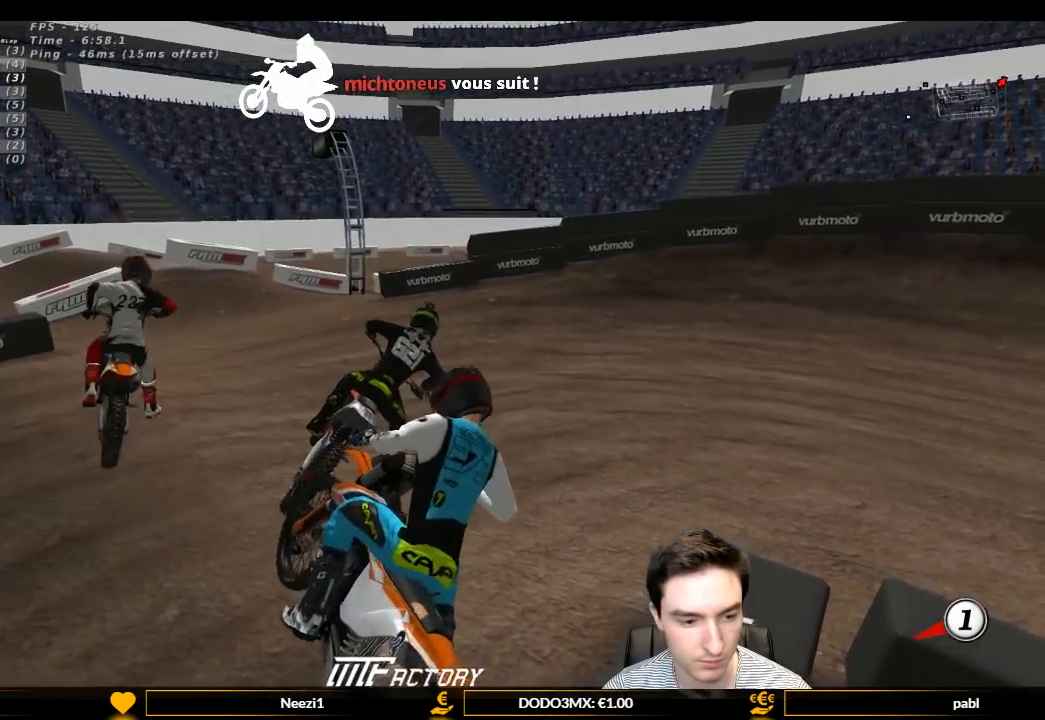
{"buttons": [], "left_stick": "center", "right_stick": "center", "events": []}
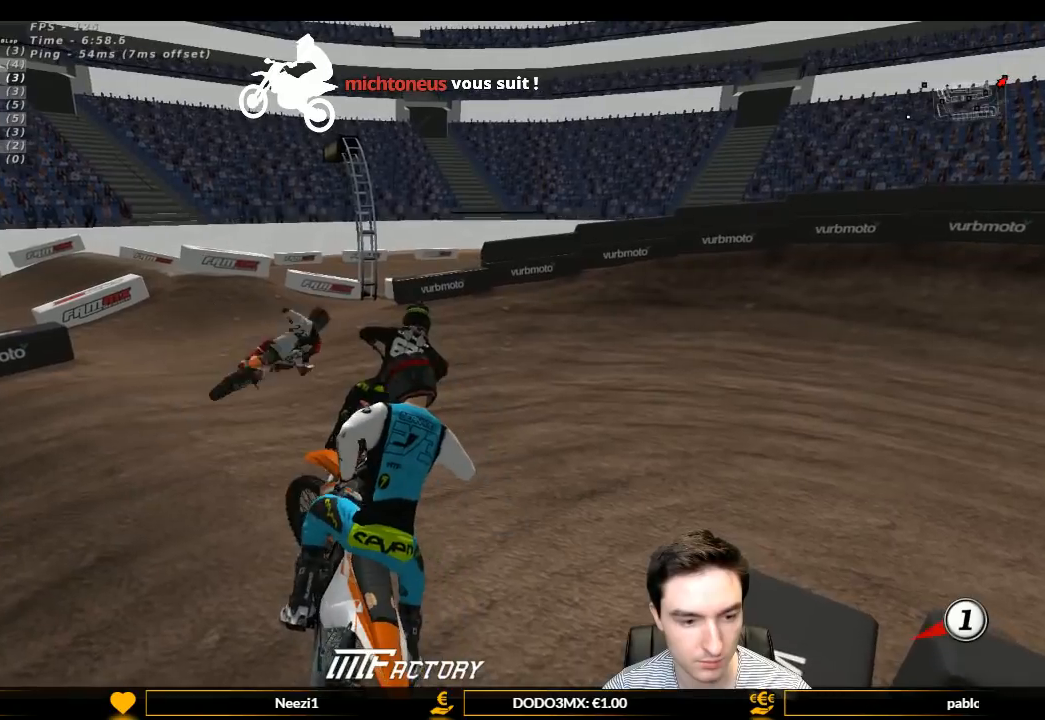
{"buttons": [], "left_stick": "center", "right_stick": "center", "events": []}
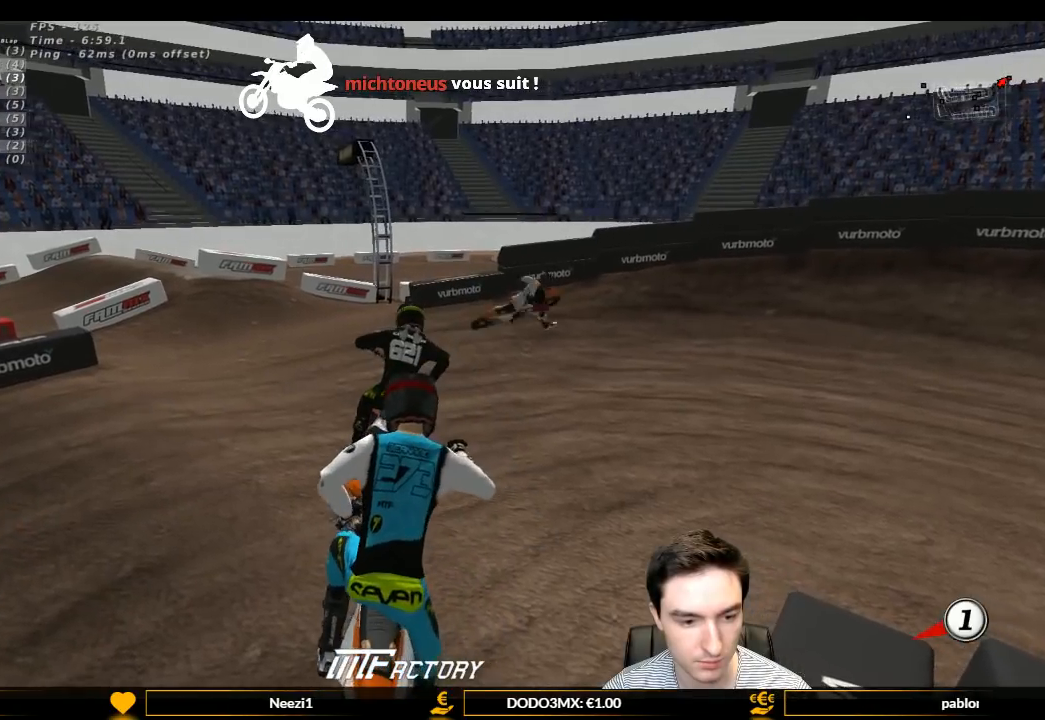
{"buttons": [], "left_stick": "center", "right_stick": "center", "events": []}
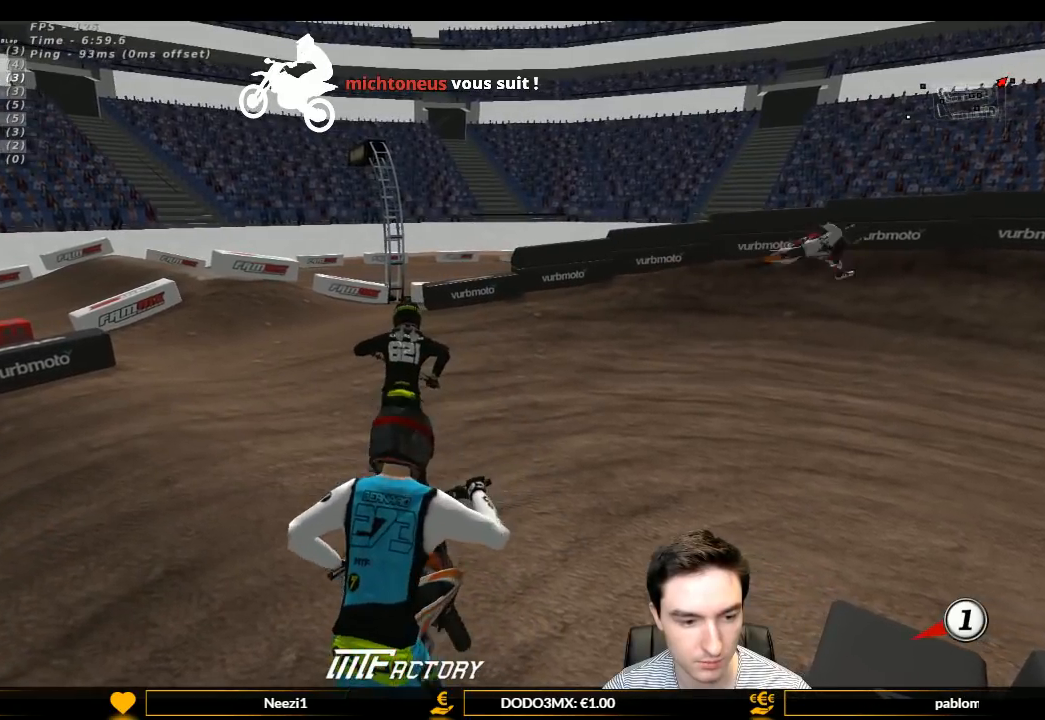
{"buttons": [], "left_stick": "center", "right_stick": "center", "events": []}
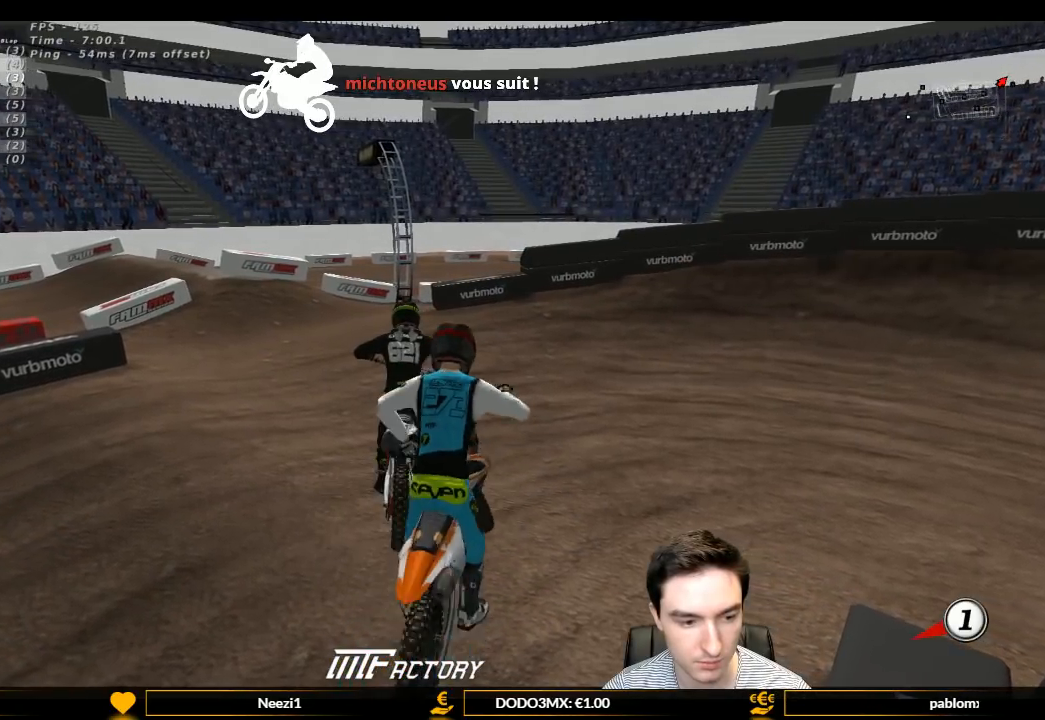
{"buttons": [], "left_stick": "center", "right_stick": "center", "events": []}
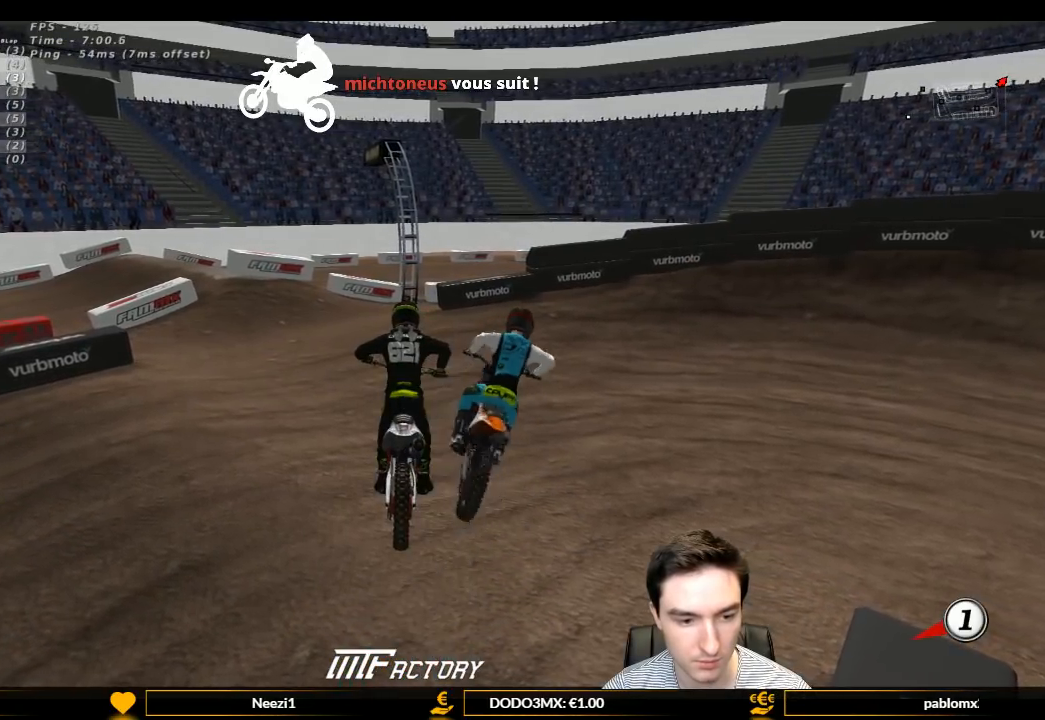
{"buttons": ["Y"], "left_stick": "right", "right_stick": "center", "events": [[167, "Y", "down"], [167, "left_stick", "right"]]}
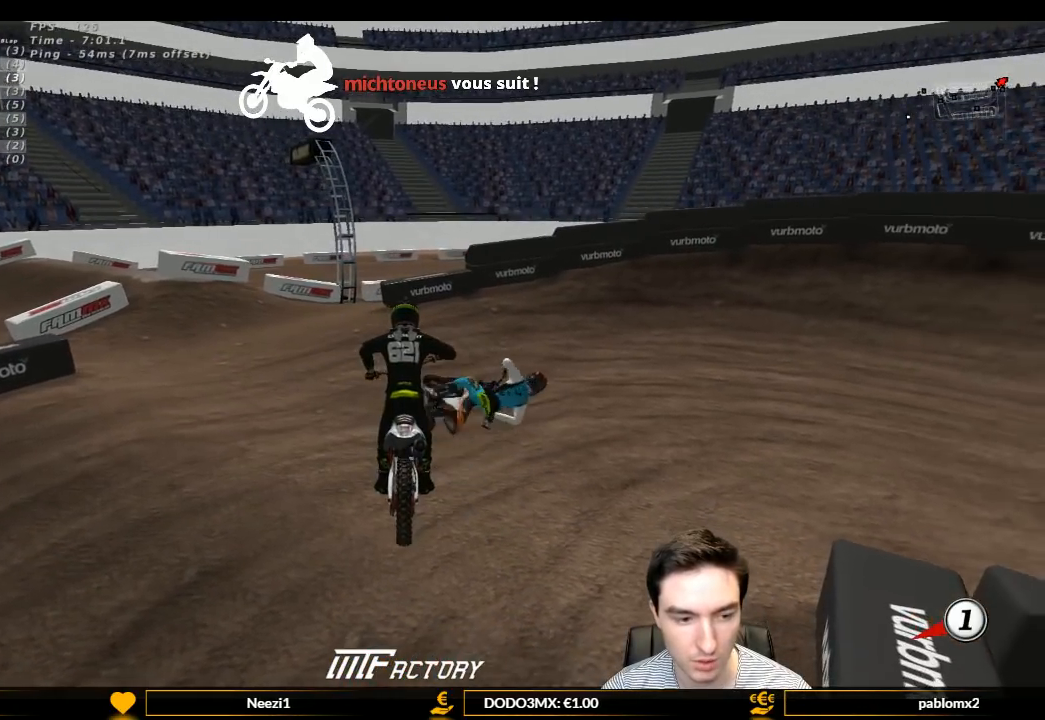
{"buttons": ["Y"], "left_stick": "right", "right_stick": "center", "events": [[133, "Y", "up"], [200, "left_stick", "center"], [500, "Y", "down"], [500, "left_stick", "right"]]}
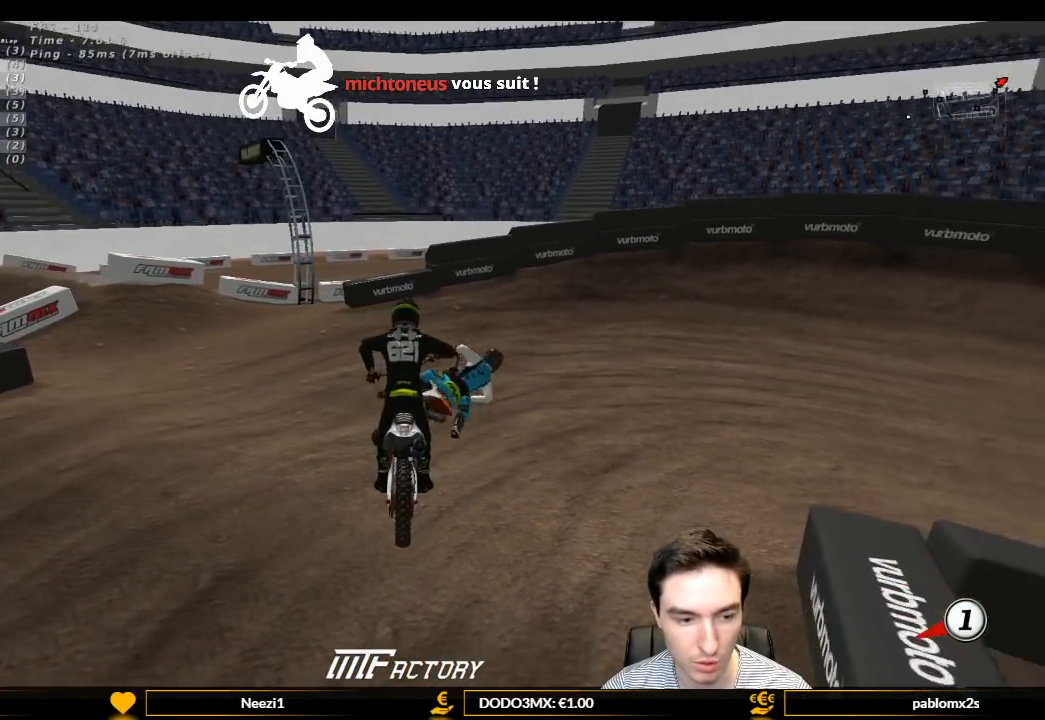
{"buttons": [], "left_stick": "right", "right_stick": "center", "events": [[467, "Y", "up"]]}
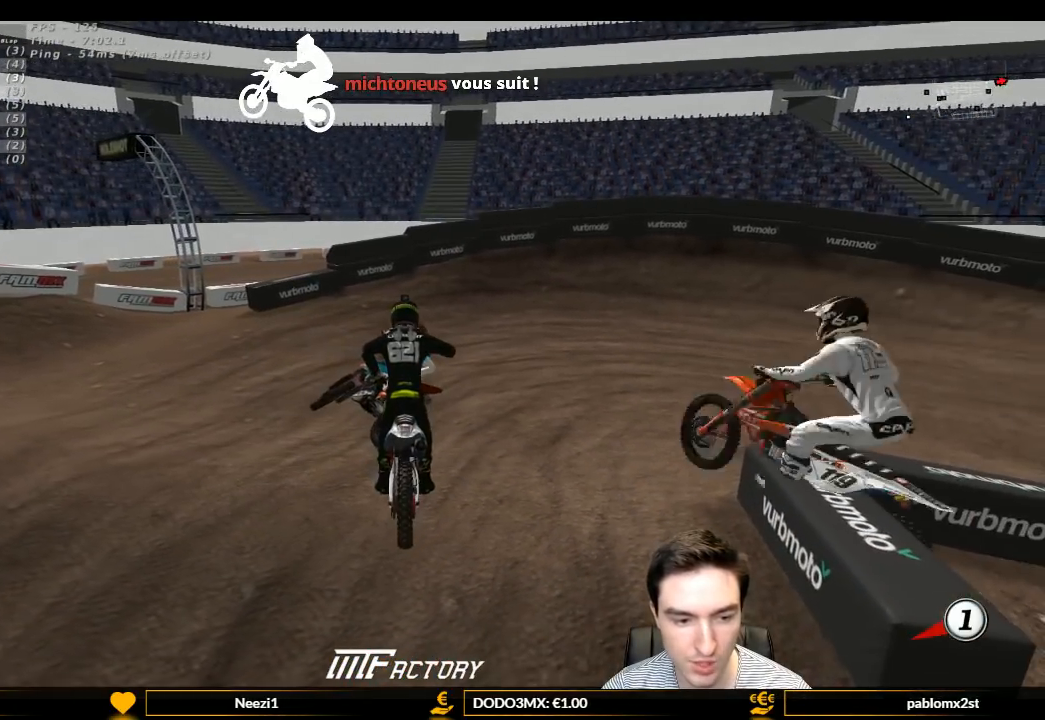
{"buttons": [], "left_stick": "center", "right_stick": "center", "events": [[100, "left_stick", "center"]]}
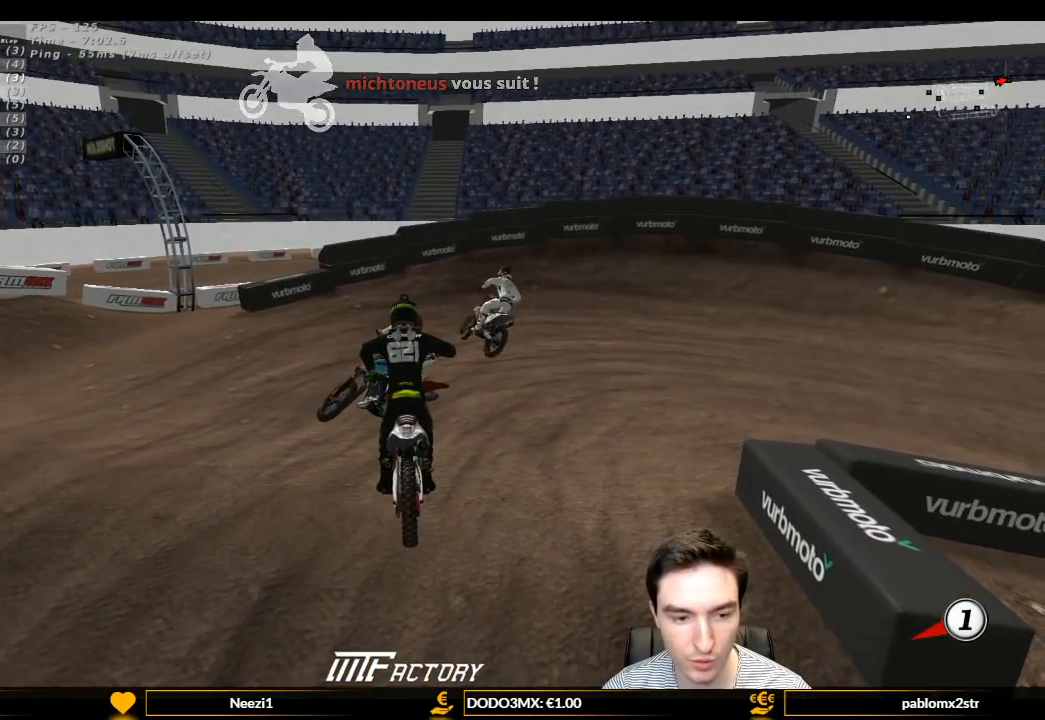
{"buttons": [], "left_stick": "center", "right_stick": "center", "events": []}
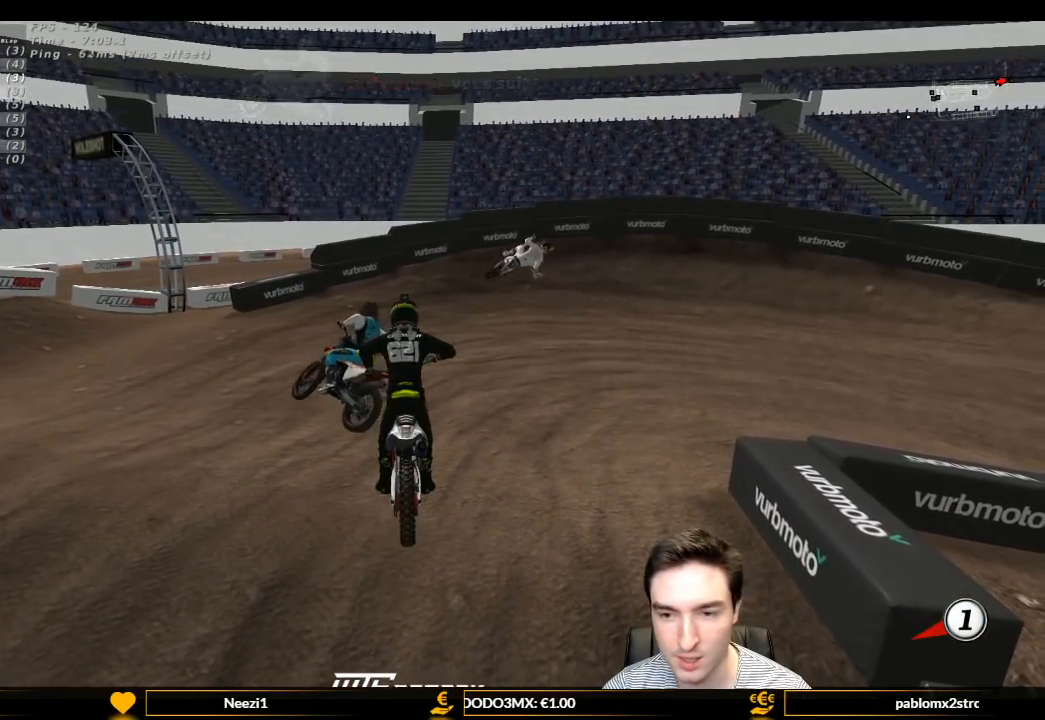
{"buttons": [], "left_stick": "center", "right_stick": "center", "events": []}
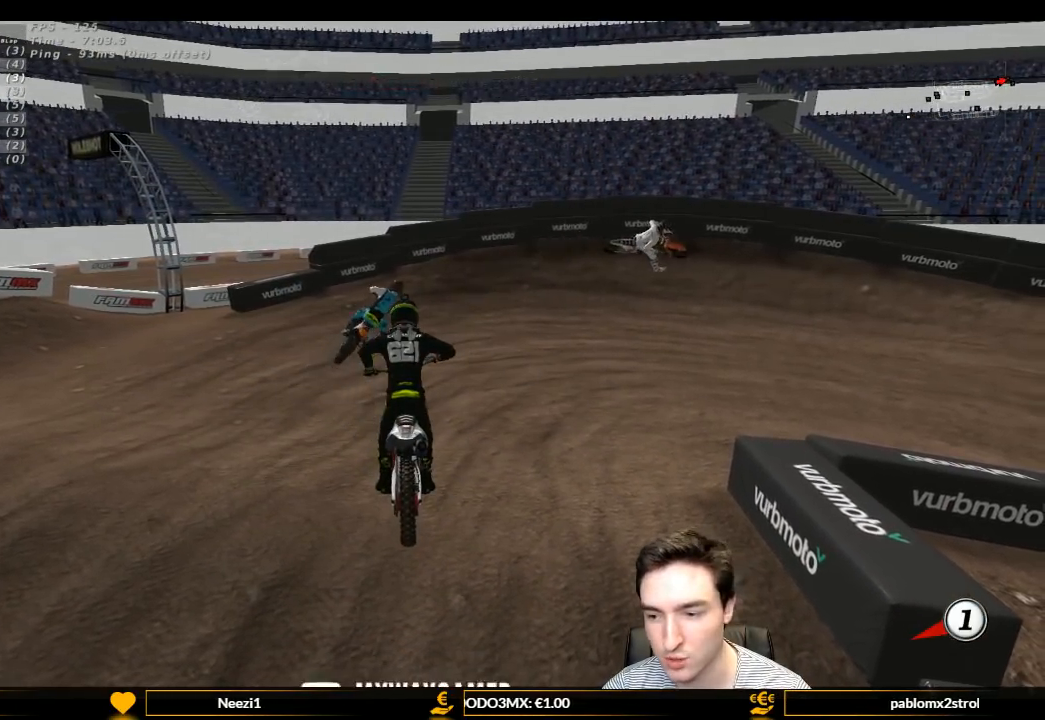
{"buttons": ["L1", "R2"], "left_stick": "center", "right_stick": "center", "events": [[233, "R2", "down"], [267, "L1", "down"], [267, "R1", "down"], [467, "R1", "up"]]}
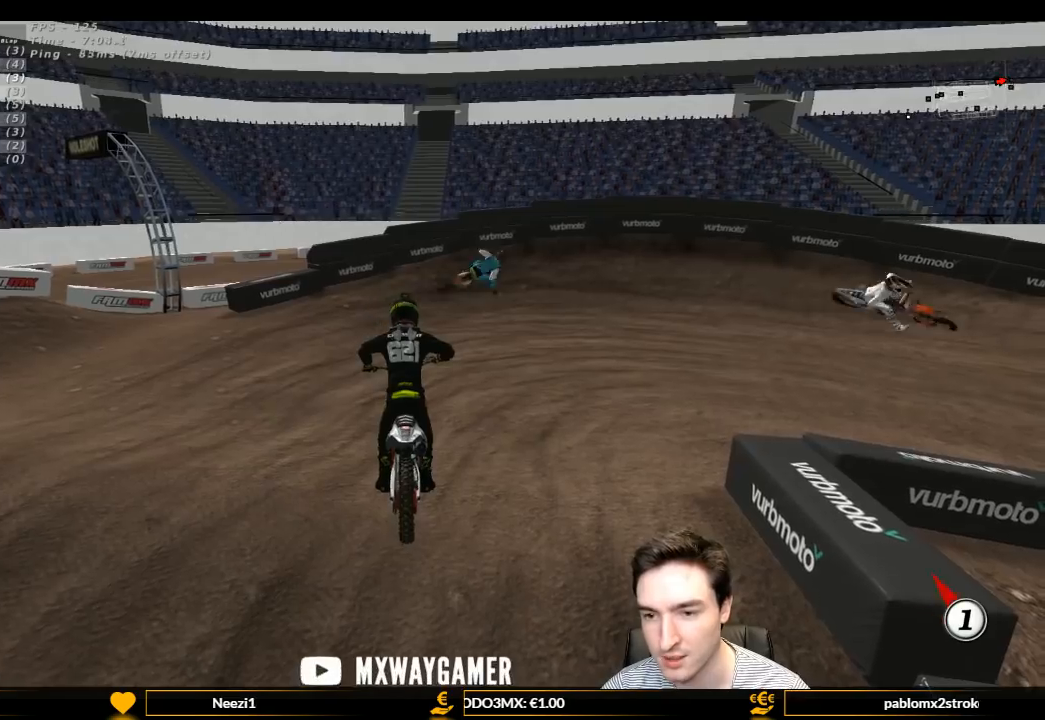
{"buttons": ["L1", "R2"], "left_stick": "up-right", "right_stick": "center", "events": [[133, "left_stick", "up-right"]]}
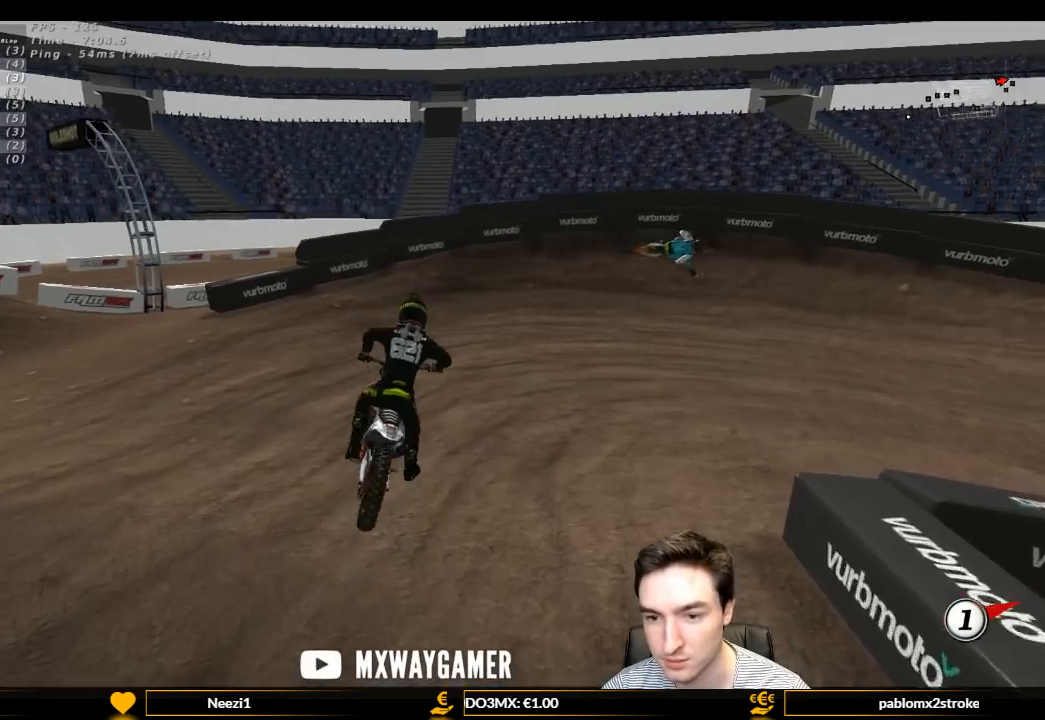
{"buttons": ["L1", "R2"], "left_stick": "center", "right_stick": "center", "events": [[167, "left_stick", "center"], [367, "B", "down"], [467, "B", "up"]]}
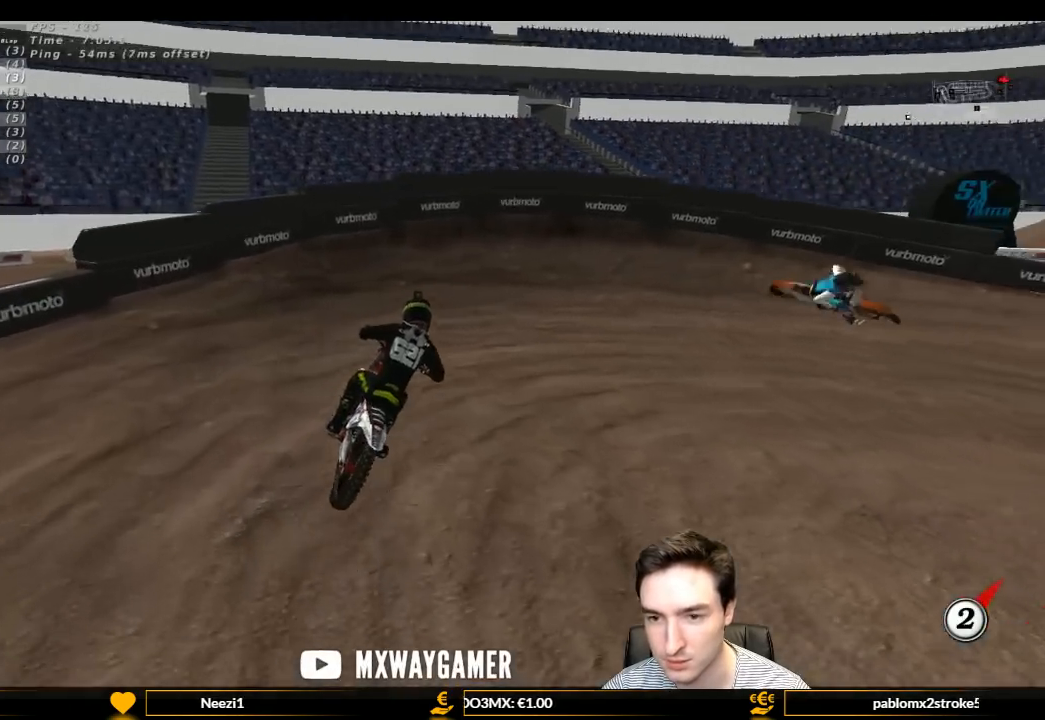
{"buttons": ["L1"], "left_stick": "right", "right_stick": "center", "events": [[333, "R2", "up"], [333, "left_stick", "right"]]}
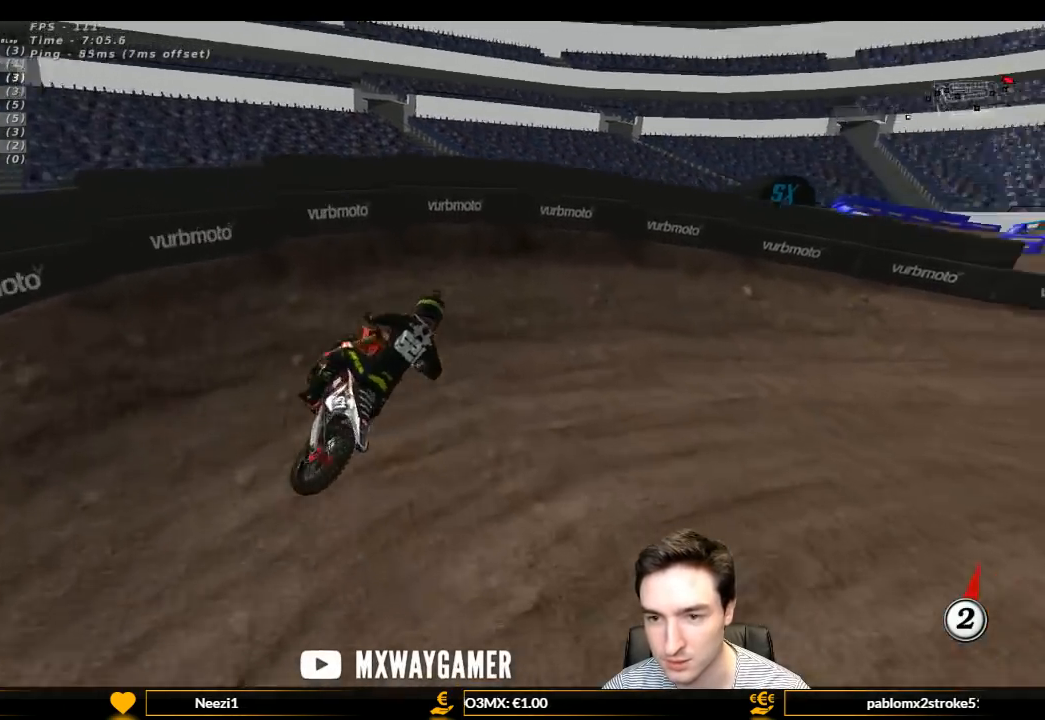
{"buttons": ["L1", "R2"], "left_stick": "right", "right_stick": "center", "events": [[133, "R2", "down"], [167, "R2", "up"], [433, "R2", "down"]]}
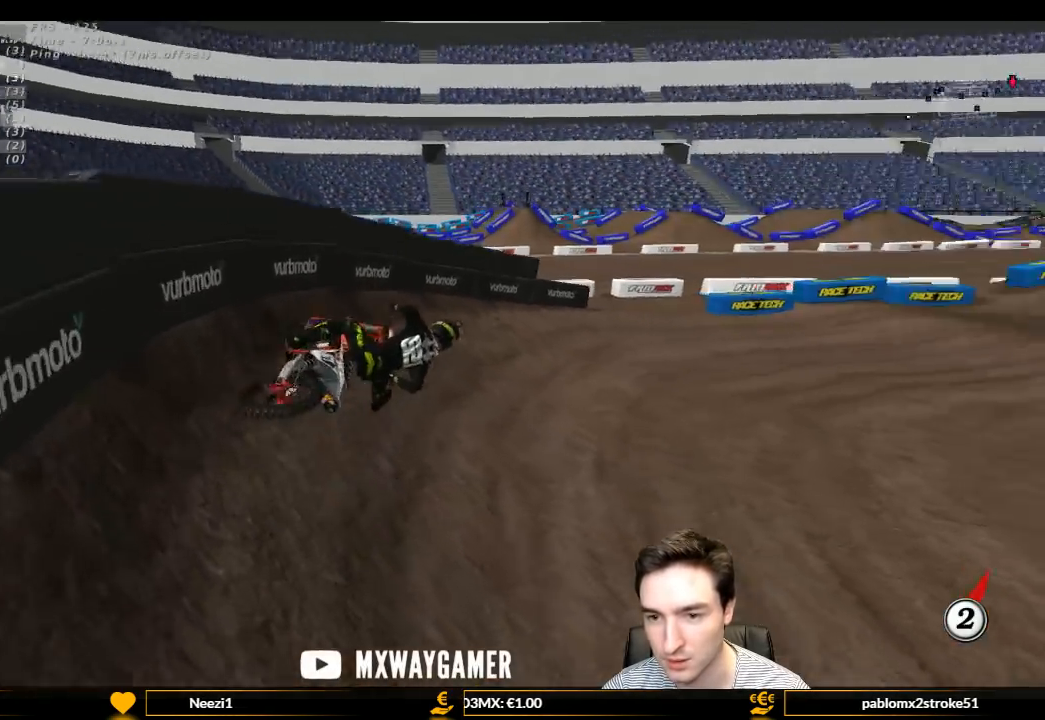
{"buttons": ["L1", "R2"], "left_stick": "left", "right_stick": "center", "events": [[33, "left_stick", "center"], [433, "left_stick", "left"]]}
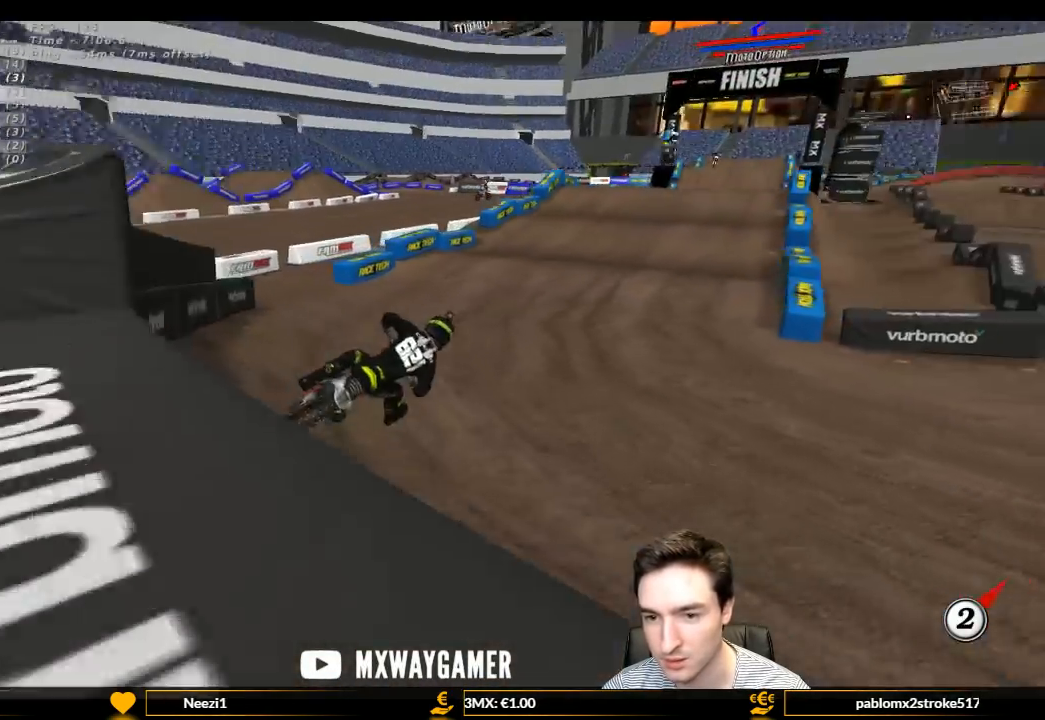
{"buttons": ["L1", "R2"], "left_stick": "left", "right_stick": "center", "events": [[200, "left_stick", "center"], [267, "B", "down"], [367, "B", "up"], [367, "left_stick", "left"]]}
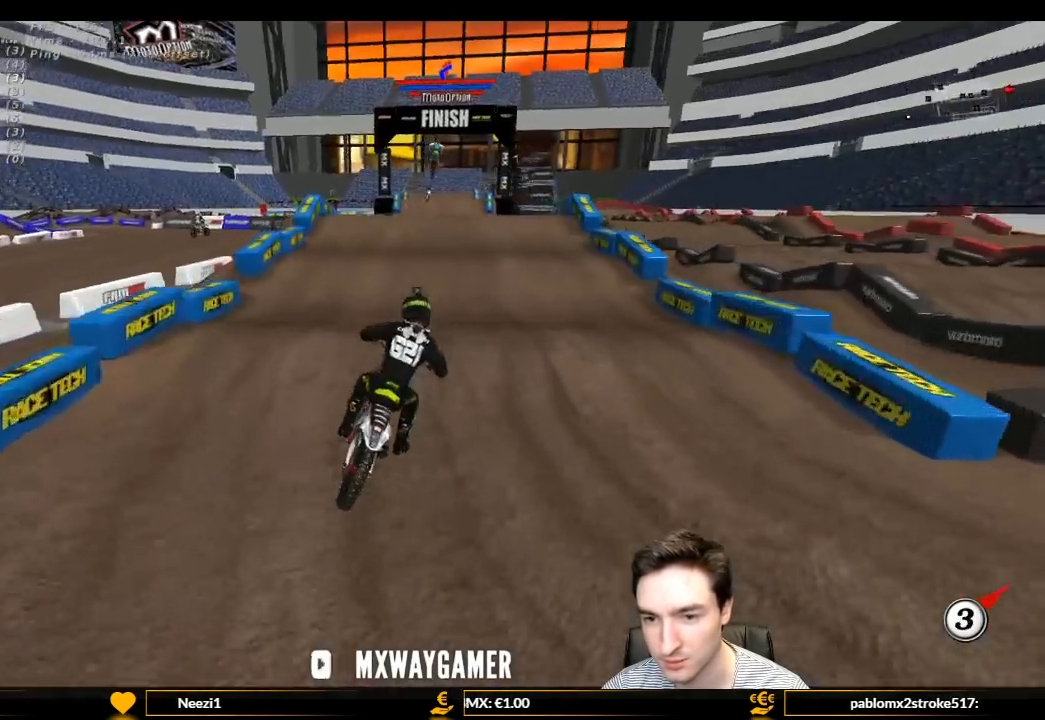
{"buttons": ["B", "R2"], "left_stick": "center", "right_stick": "center", "events": [[100, "L1", "up"], [100, "left_stick", "down-left"], [267, "left_stick", "center"], [433, "B", "down"]]}